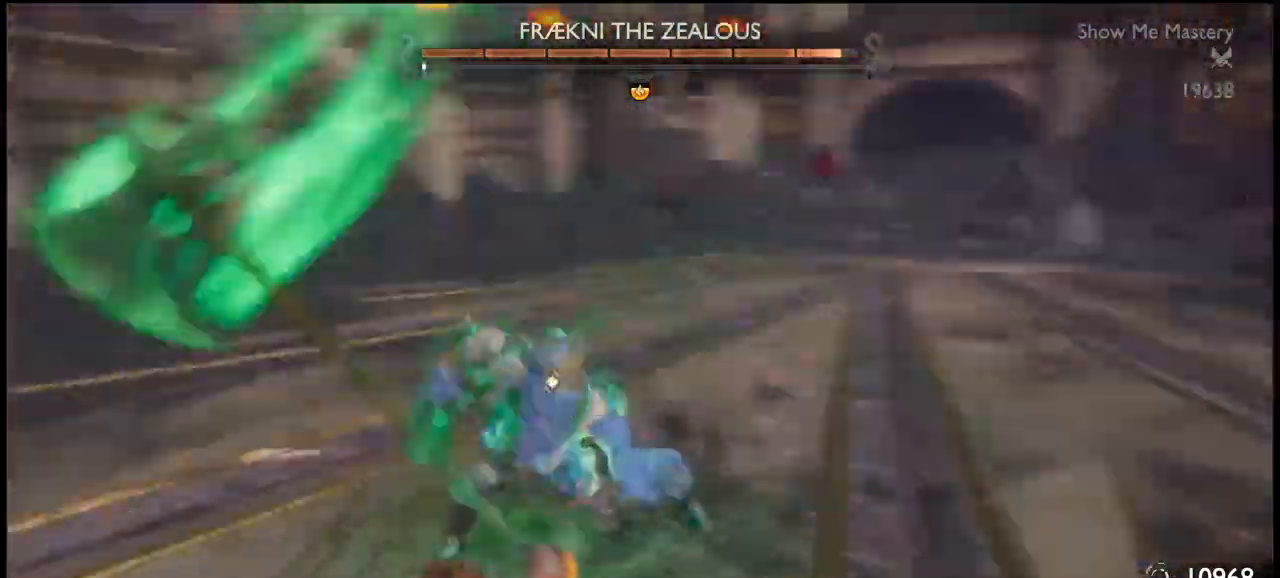
Gameplay with a controller (PlayStation layout); each line is a JSON object with the inputs held at the frame after it. "events" lists button and stick changes between this image and that frame as [ms after this image, input, new state], when the widget could be followed in between. Not read: L3.
{"buttons": ["L1"], "left_stick": "down", "right_stick": "center", "events": [[67, "CROSS", "down"], [134, "CROSS", "up"], [134, "L1", "up"], [267, "left_stick", "down"], [434, "L1", "down"]]}
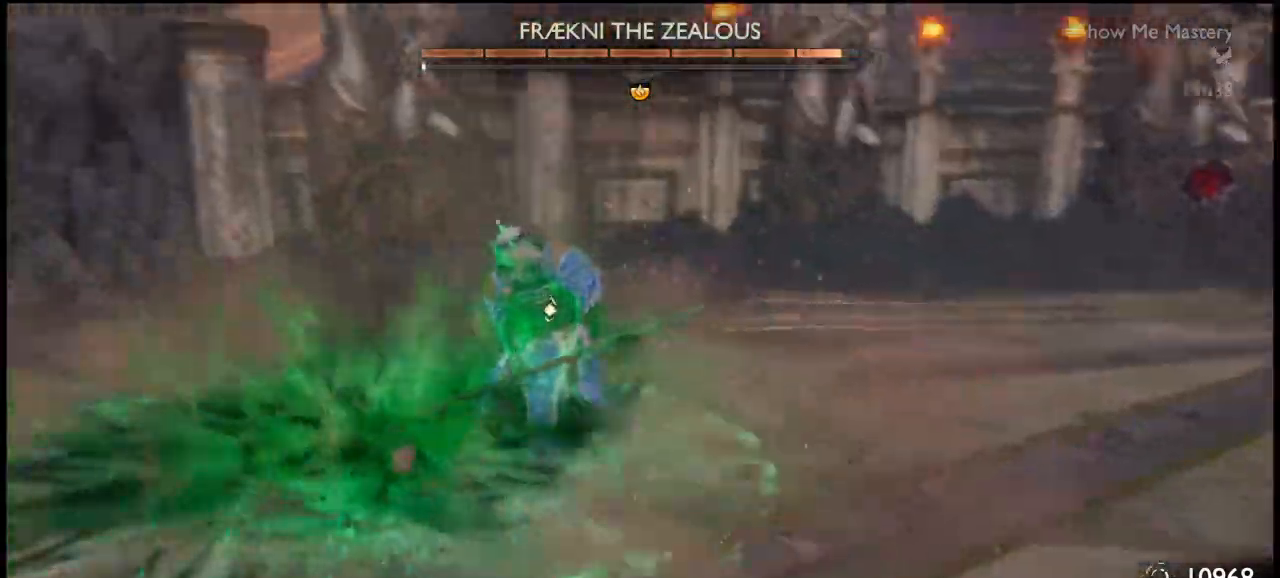
{"buttons": ["L1", "R1", "R3"], "left_stick": "down", "right_stick": "left", "events": [[33, "right_stick", "left"], [66, "R1", "down"], [200, "right_stick", "center"], [367, "right_stick", "left"], [400, "R3", "down"]]}
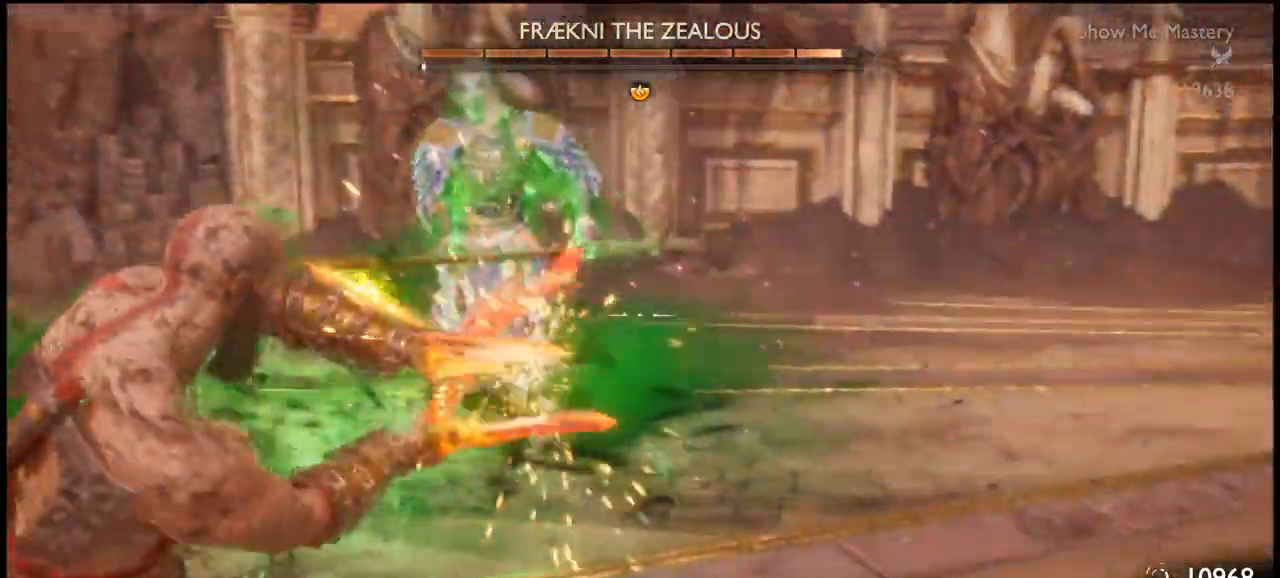
{"buttons": ["L1", "R1"], "left_stick": "down", "right_stick": "center", "events": [[134, "right_stick", "center"], [334, "right_stick", "left"], [401, "R3", "up"], [401, "right_stick", "center"]]}
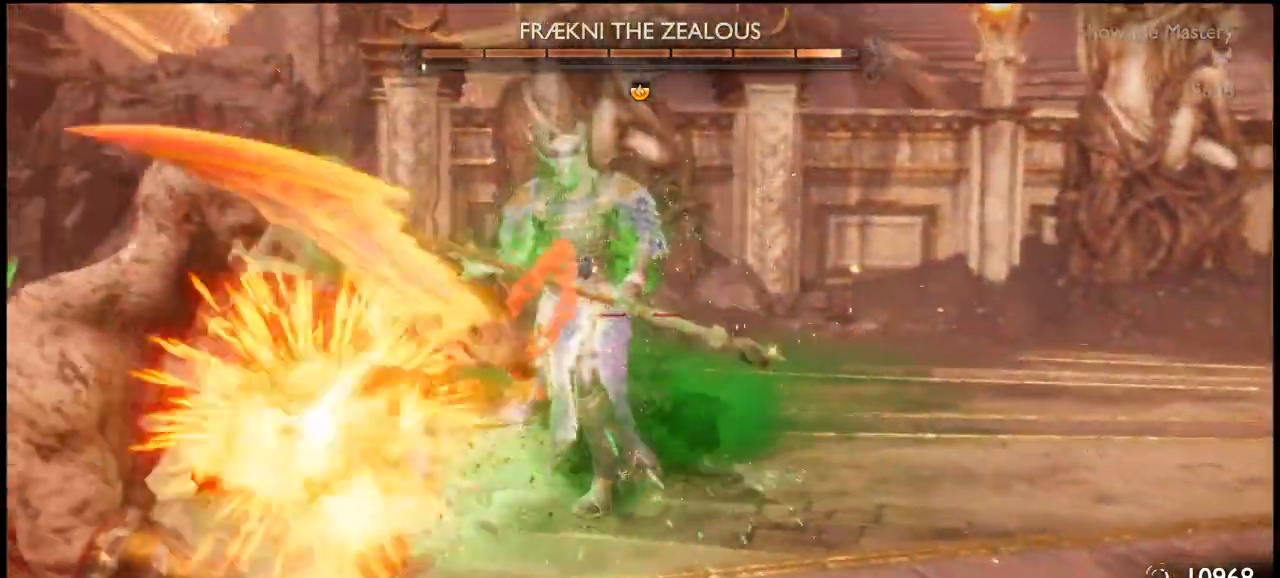
{"buttons": ["L1", "R1"], "left_stick": "down", "right_stick": "center", "events": [[133, "right_stick", "left"], [233, "right_stick", "center"]]}
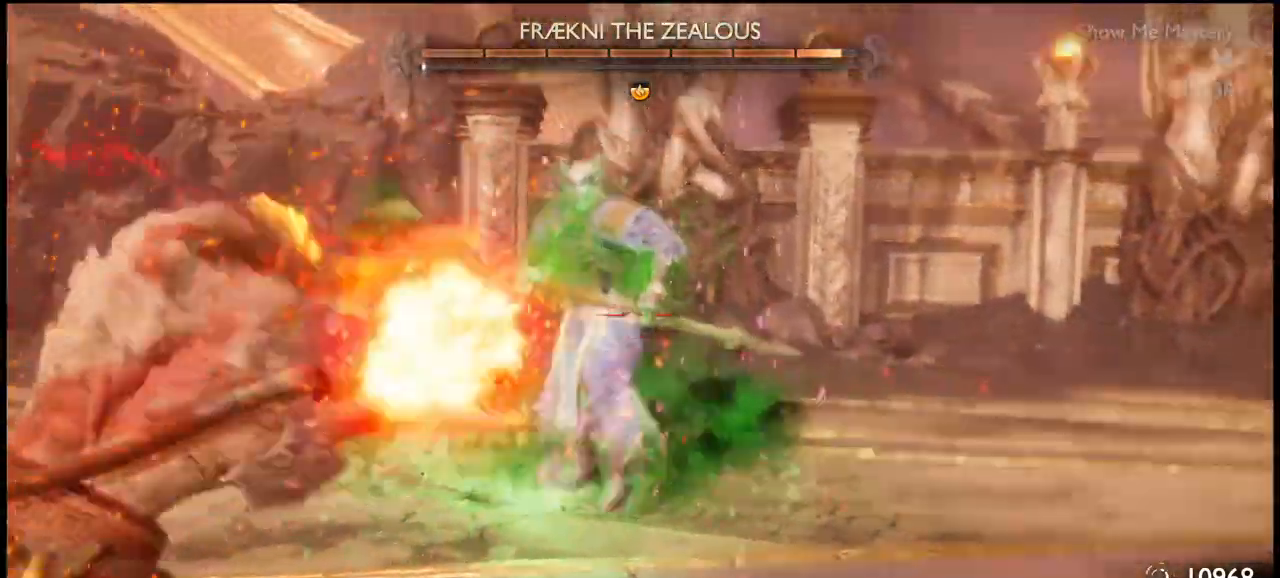
{"buttons": [], "left_stick": "up", "right_stick": "center", "events": [[33, "L1", "up"], [67, "R1", "up"], [67, "left_stick", "down-right"], [167, "left_stick", "right"], [300, "left_stick", "up"], [401, "R1", "down"], [467, "R1", "up"]]}
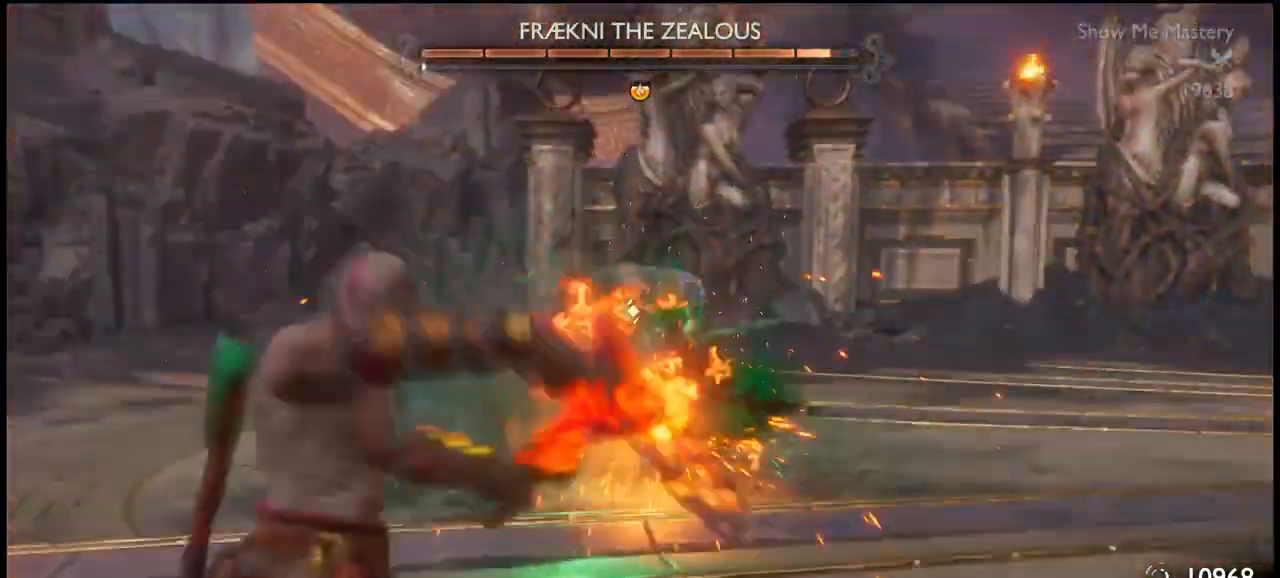
{"buttons": [], "left_stick": "up", "right_stick": "center", "events": [[66, "R1", "down"], [100, "left_stick", "center"], [166, "R1", "up"], [300, "left_stick", "up"]]}
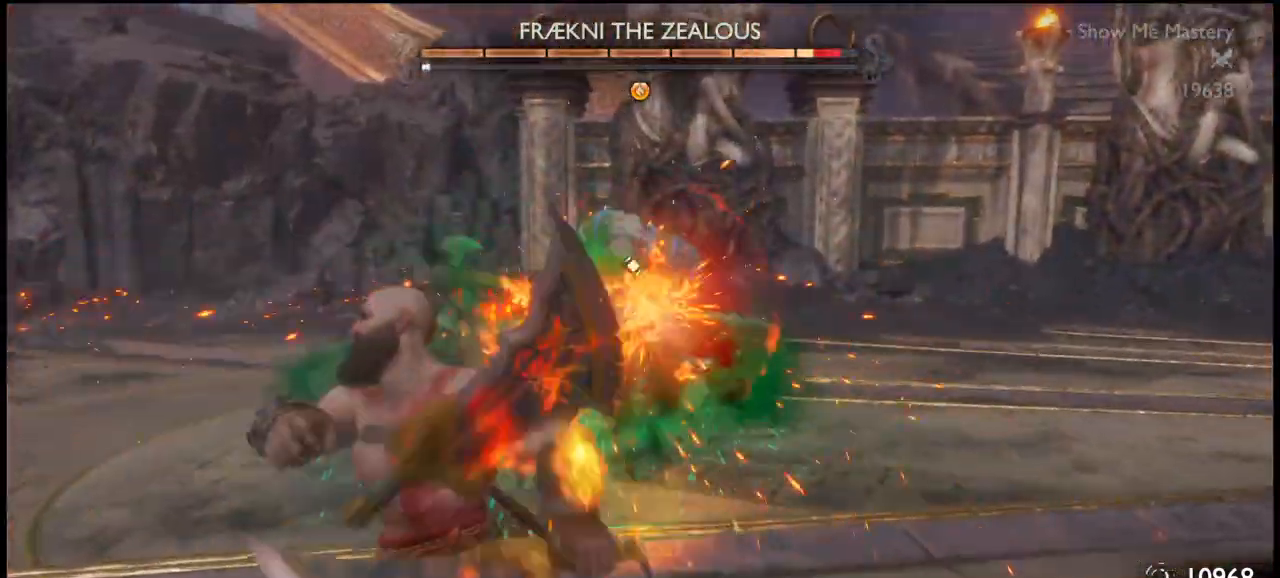
{"buttons": [], "left_stick": "down", "right_stick": "center", "events": [[34, "CROSS", "down"], [67, "R1", "down"], [134, "CROSS", "up"], [167, "R1", "up"], [234, "left_stick", "center"], [267, "R1", "down"], [334, "R1", "up"], [401, "R1", "down"], [434, "left_stick", "down"], [501, "R1", "up"]]}
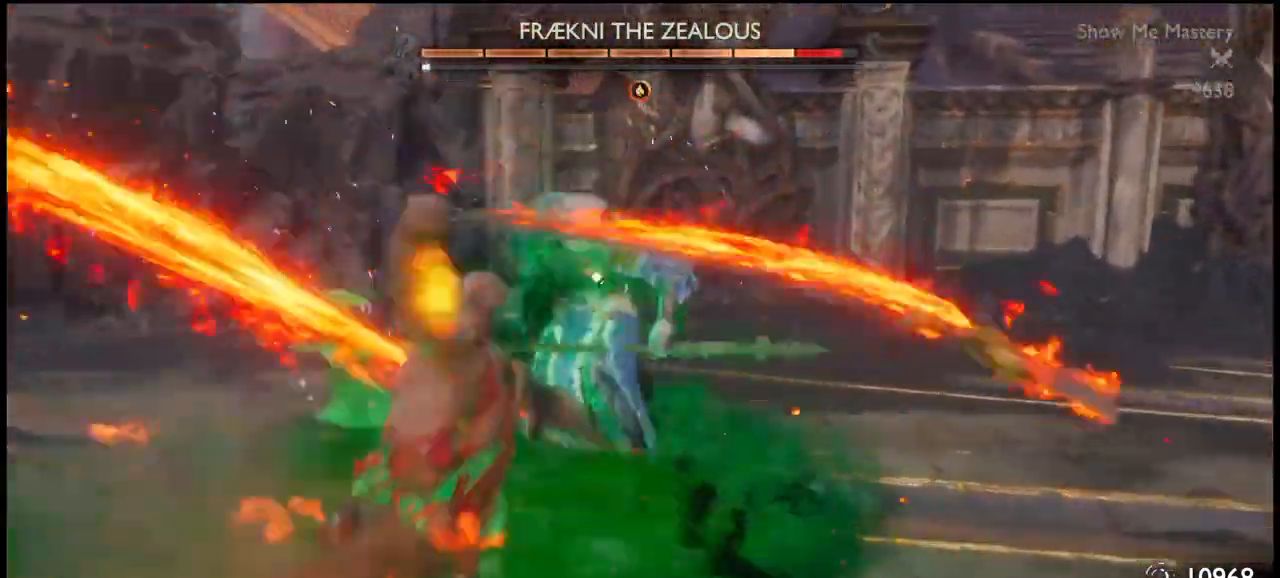
{"buttons": ["R1"], "left_stick": "down", "right_stick": "center", "events": [[66, "R1", "down"], [133, "R1", "up"], [200, "R1", "down"], [267, "R1", "up"], [333, "R1", "down"], [433, "R1", "up"], [500, "R1", "down"]]}
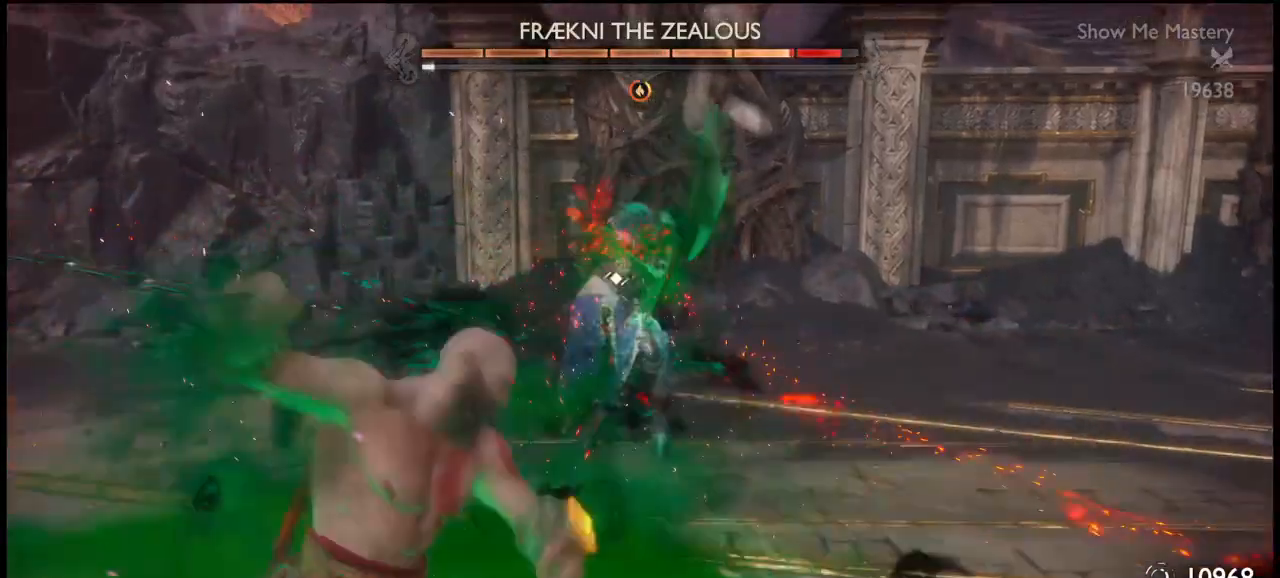
{"buttons": [], "left_stick": "up", "right_stick": "center", "events": [[67, "R1", "up"], [100, "left_stick", "right"], [167, "R1", "down"], [200, "R1", "up"], [267, "left_stick", "up"], [300, "R1", "down"], [367, "R1", "up"], [434, "R1", "down"], [501, "R1", "up"]]}
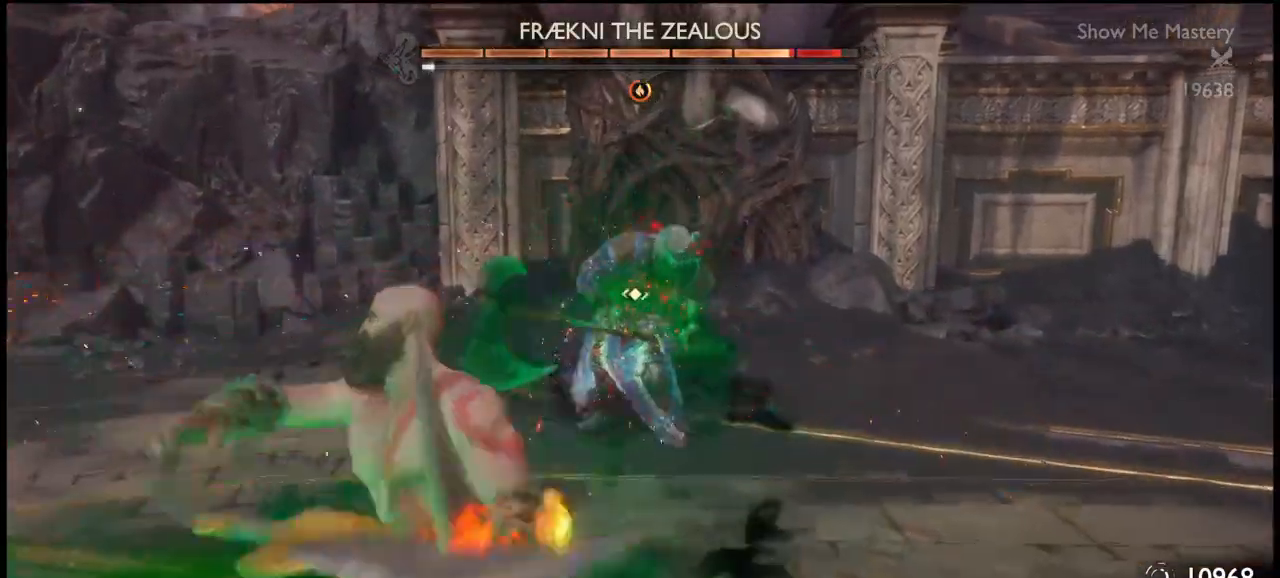
{"buttons": ["R1"], "left_stick": "up", "right_stick": "center", "events": [[100, "R1", "down"], [133, "R1", "up"], [333, "R1", "down"], [400, "R1", "up"], [467, "R1", "down"]]}
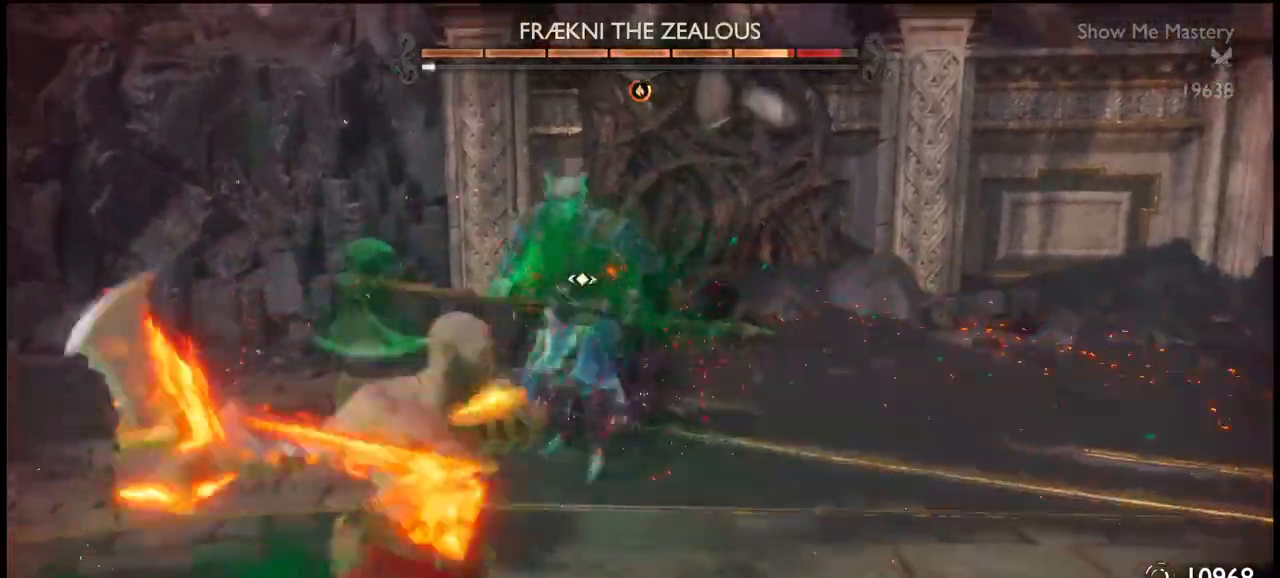
{"buttons": [], "left_stick": "up", "right_stick": "center", "events": [[67, "R1", "up"], [134, "R1", "down"], [200, "R1", "up"], [300, "R1", "down"], [367, "R1", "up"]]}
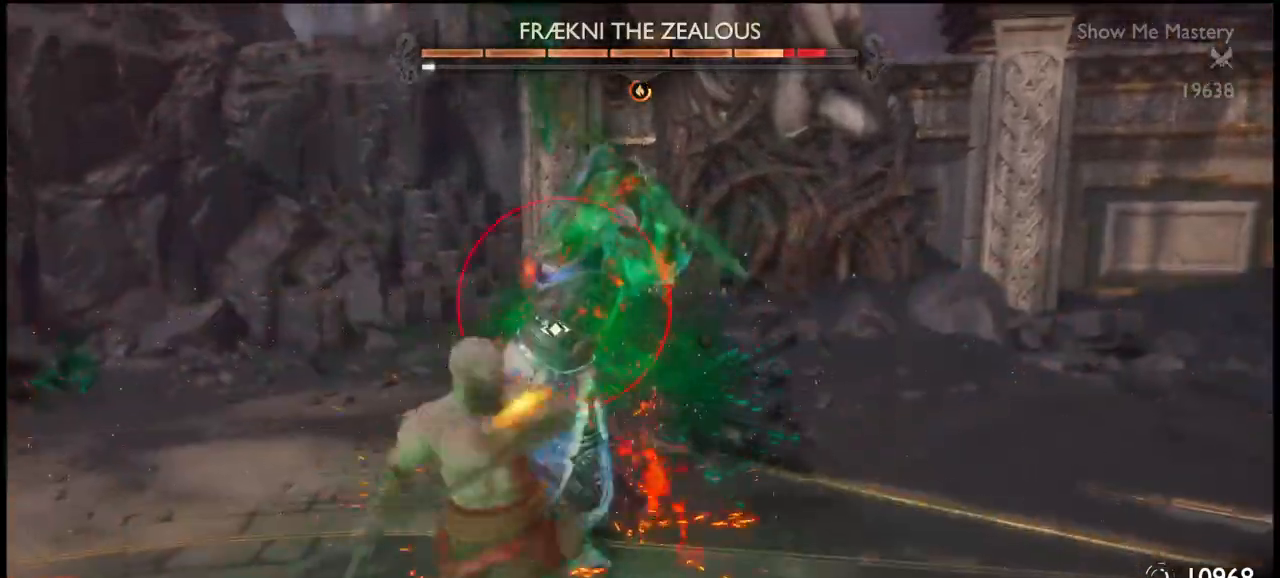
{"buttons": ["L1"], "left_stick": "down-right", "right_stick": "center", "events": [[33, "L1", "down"], [33, "left_stick", "down"], [133, "left_stick", "down-right"], [267, "CROSS", "down"], [367, "CROSS", "up"], [467, "CROSS", "down"], [500, "CROSS", "up"]]}
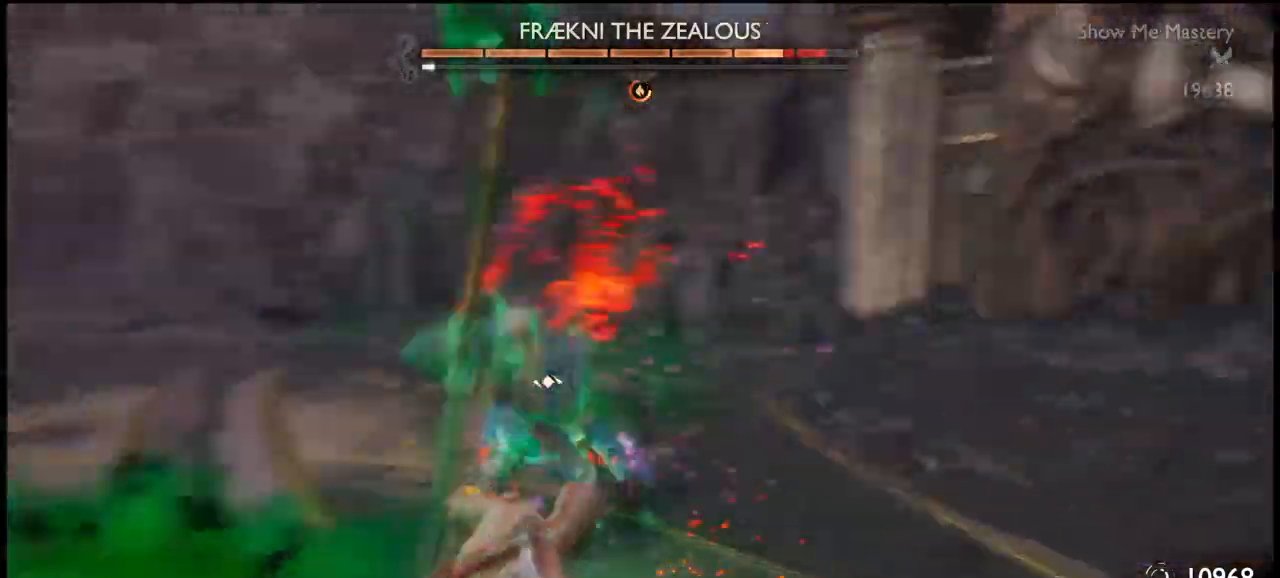
{"buttons": [], "left_stick": "down-right", "right_stick": "center", "events": [[100, "CROSS", "down"], [200, "CROSS", "up"], [267, "L1", "up"]]}
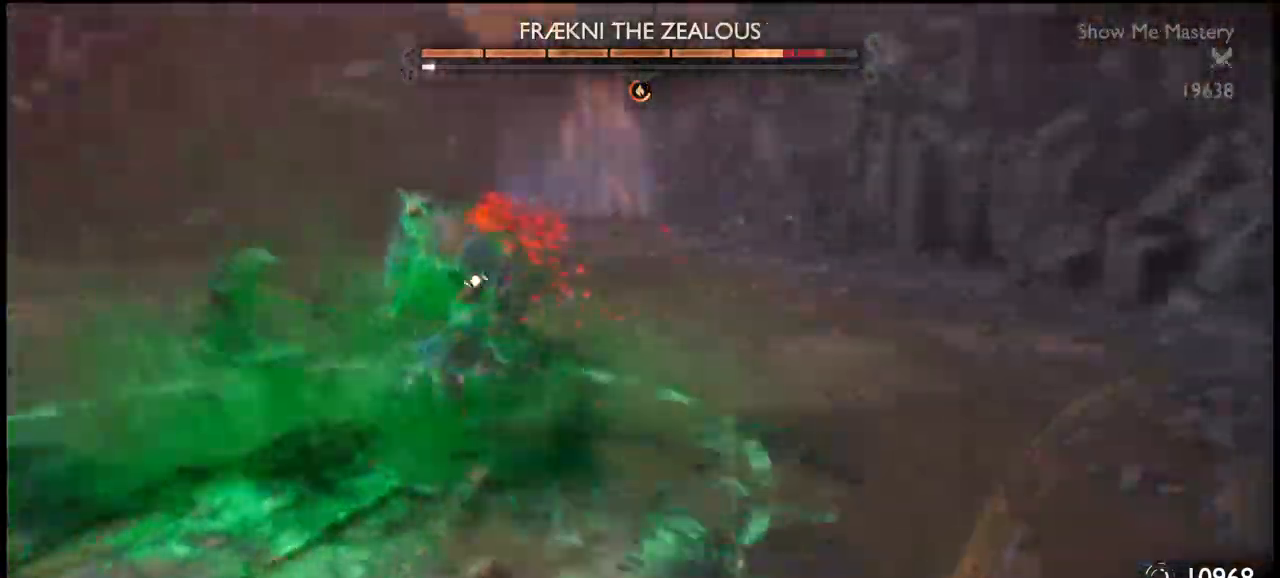
{"buttons": ["CROSS"], "left_stick": "down-right", "right_stick": "center"}
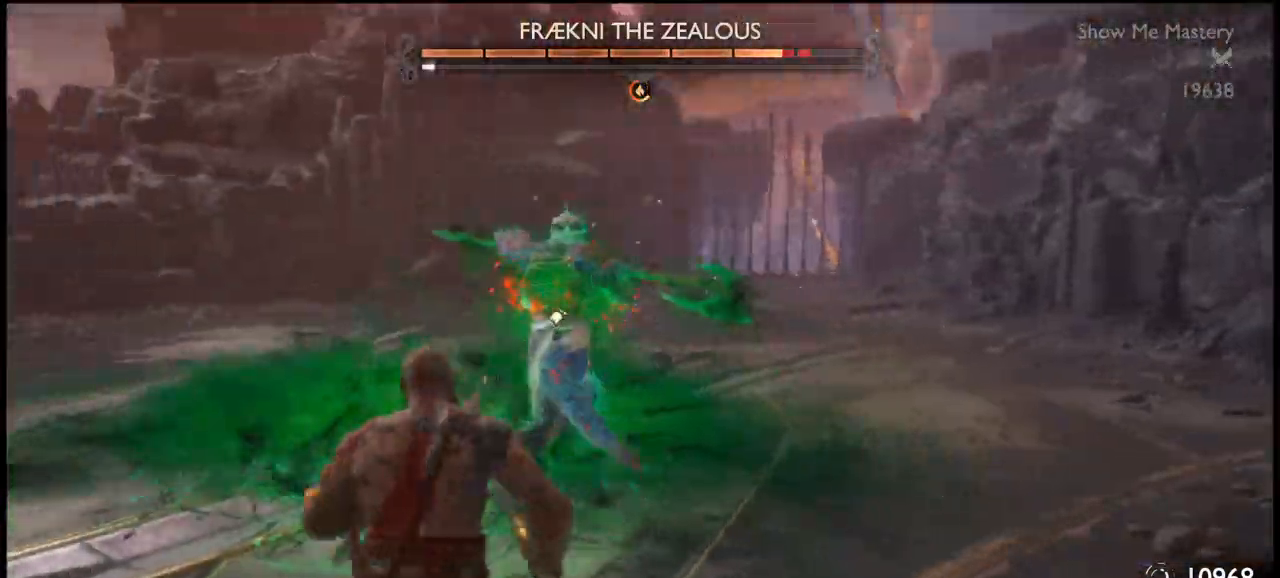
{"buttons": [], "left_stick": "center", "right_stick": "center", "events": [[67, "CROSS", "up"], [134, "CROSS", "down"], [167, "CROSS", "up"], [234, "CROSS", "down"], [300, "CROSS", "up"], [300, "left_stick", "down"], [401, "left_stick", "center"]]}
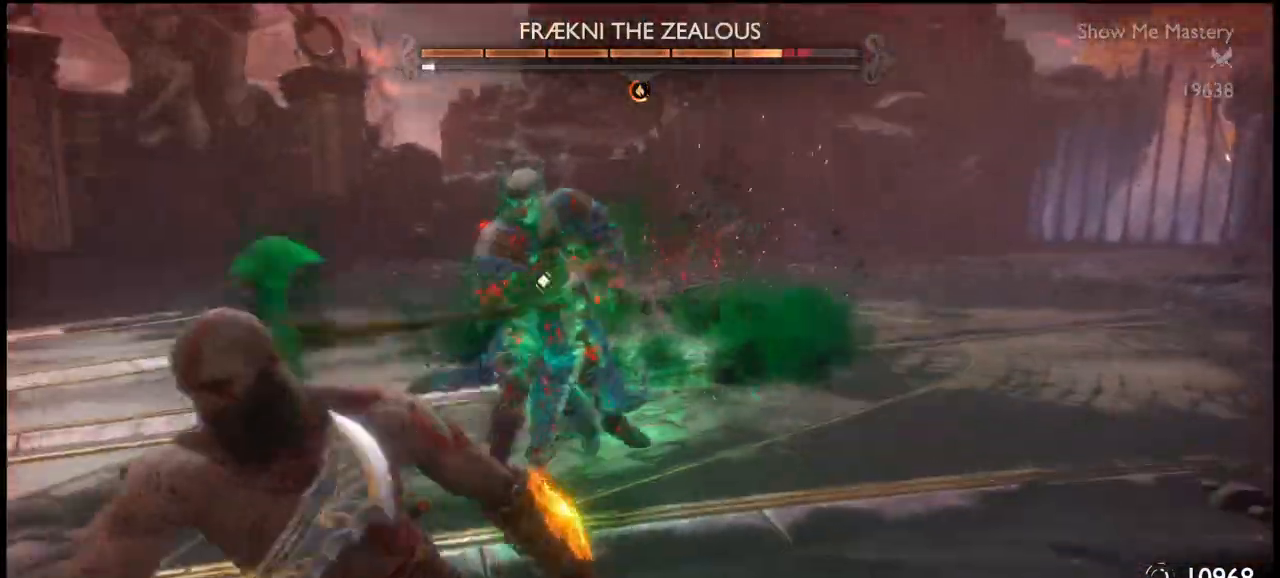
{"buttons": ["L1"], "left_stick": "center", "right_stick": "center", "events": [[133, "left_stick", "down"], [233, "L1", "down"], [333, "left_stick", "center"]]}
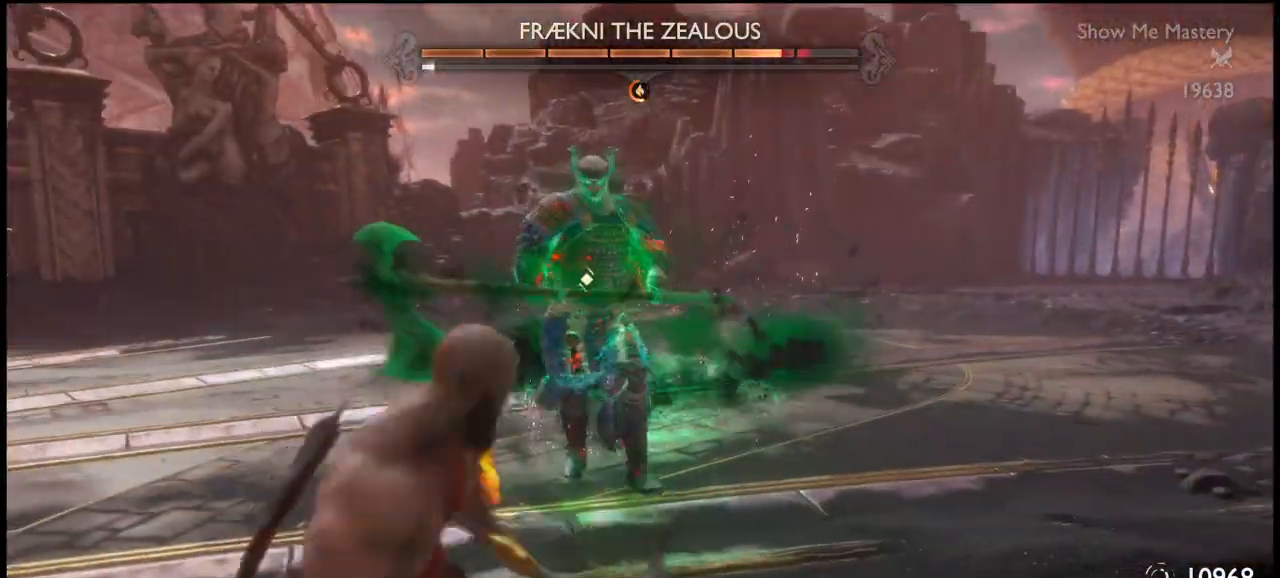
{"buttons": ["R1"], "left_stick": "right", "right_stick": "center", "events": [[100, "left_stick", "up"], [200, "L1", "up"], [300, "R1", "down"], [367, "R1", "up"], [434, "R1", "down"], [434, "left_stick", "right"]]}
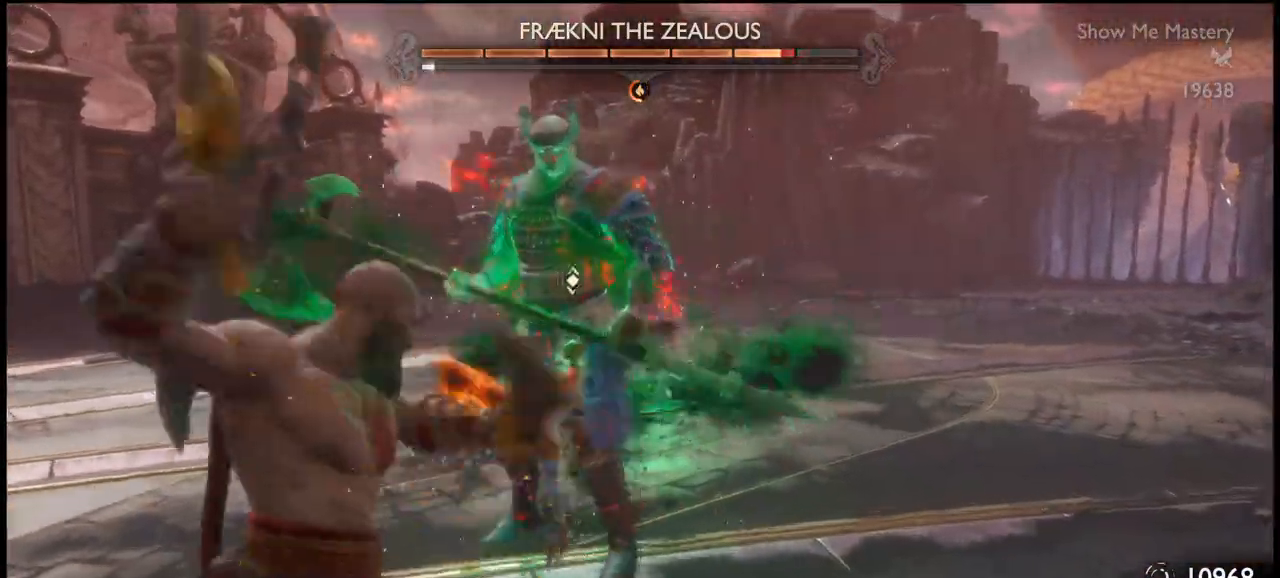
{"buttons": [], "left_stick": "down-right", "right_stick": "center", "events": [[33, "R1", "up"], [33, "left_stick", "down-right"], [100, "R1", "down"], [166, "R1", "up"], [267, "R1", "down"], [300, "R1", "up"], [400, "R1", "down"], [467, "R1", "up"]]}
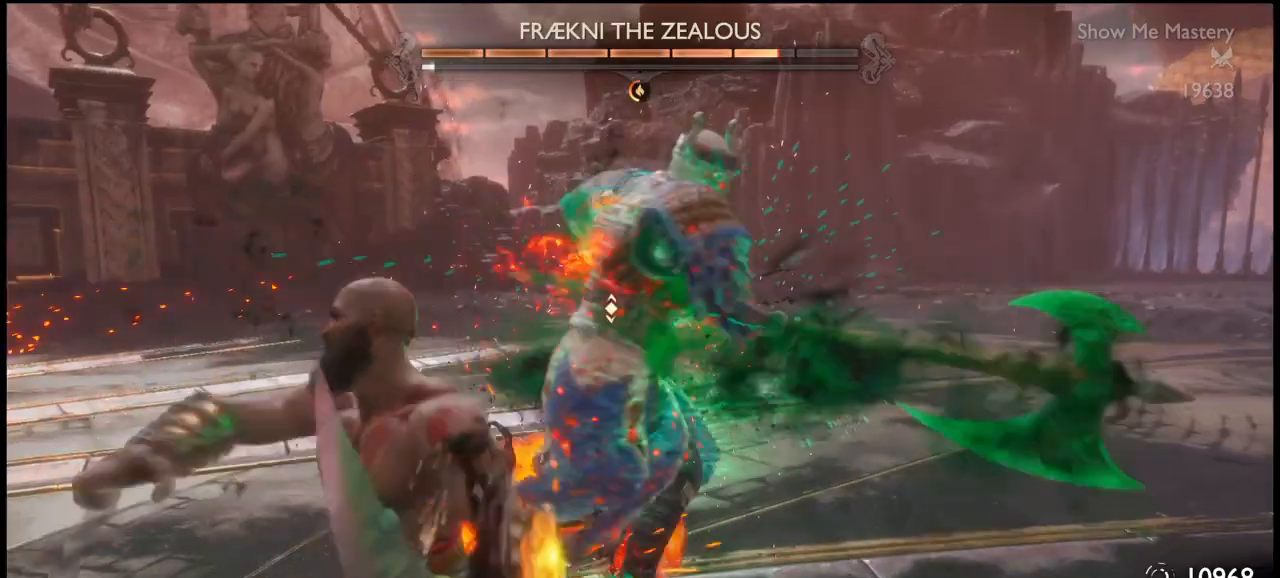
{"buttons": ["CROSS", "L1"], "left_stick": "left", "right_stick": "center", "events": [[34, "R1", "down"], [100, "R1", "up"], [234, "L1", "down"], [234, "left_stick", "down"], [367, "CROSS", "down"], [367, "left_stick", "left"], [434, "CROSS", "up"], [501, "CROSS", "down"]]}
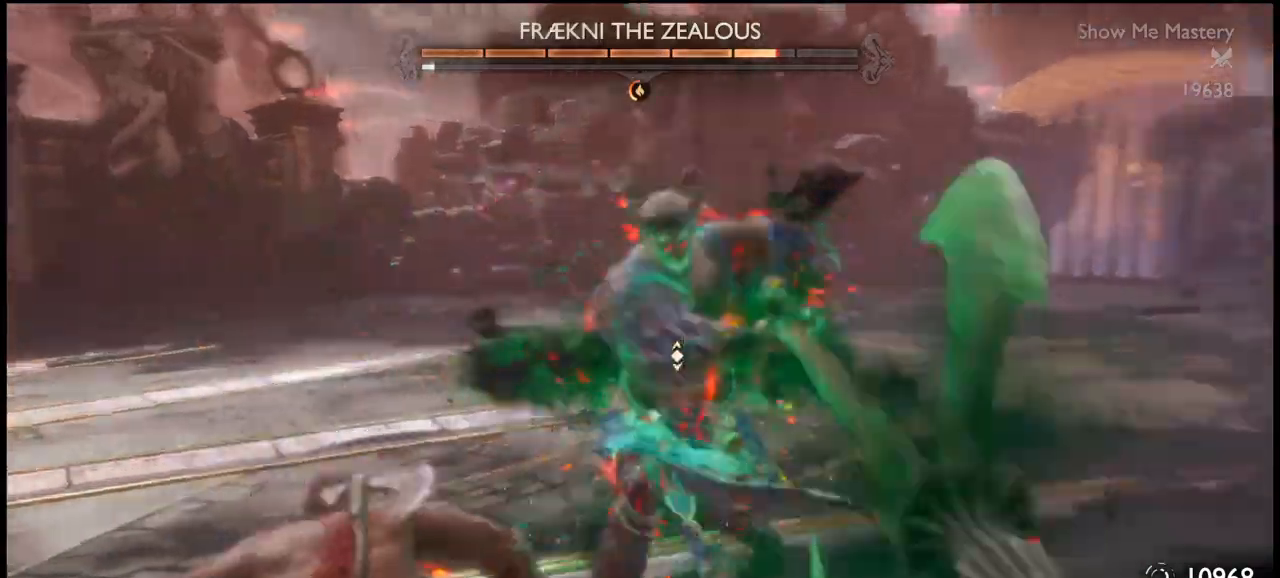
{"buttons": ["L1"], "left_stick": "down", "right_stick": "center", "events": [[66, "CROSS", "up"], [300, "left_stick", "center"], [400, "left_stick", "down"]]}
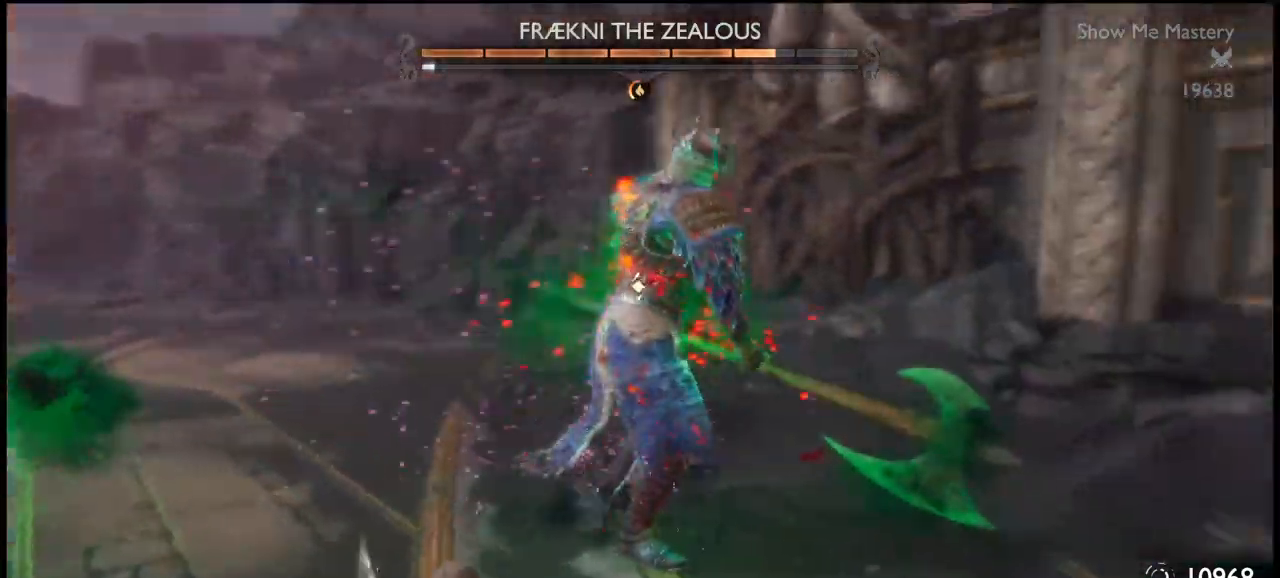
{"buttons": ["L1"], "left_stick": "down", "right_stick": "center", "events": []}
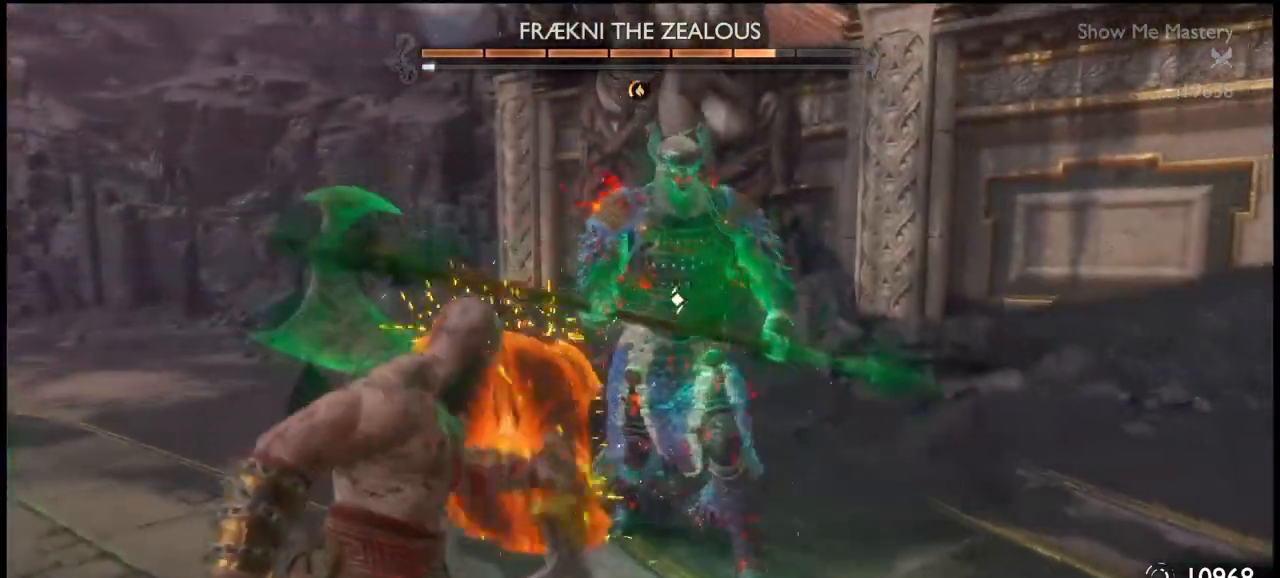
{"buttons": [], "left_stick": "down", "right_stick": "center", "events": [[300, "L1", "up"], [400, "R1", "down"], [467, "R1", "up"]]}
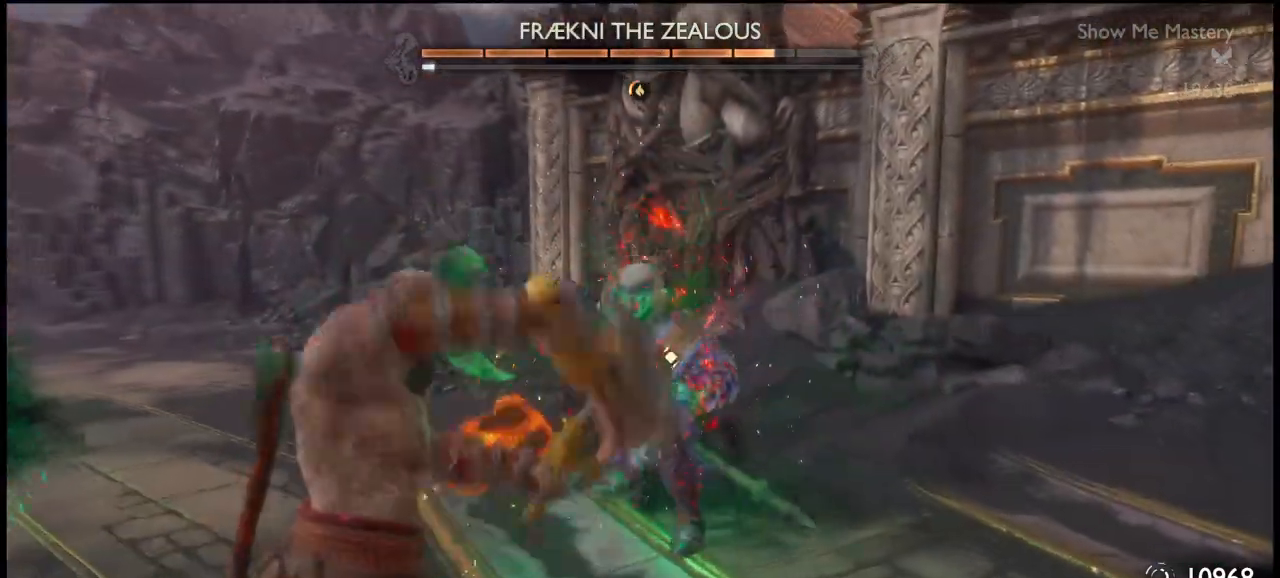
{"buttons": [], "left_stick": "down", "right_stick": "center", "events": [[367, "R1", "down"], [434, "R1", "up"]]}
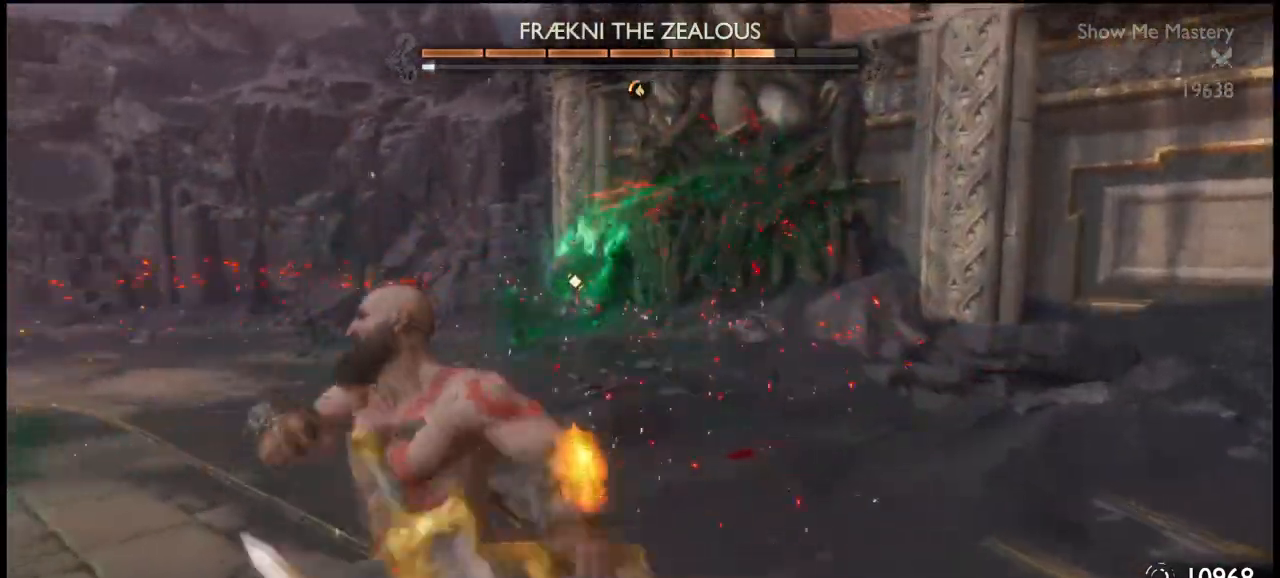
{"buttons": ["L1"], "left_stick": "down", "right_stick": "center", "events": [[66, "left_stick", "down-left"], [133, "L1", "down"], [500, "left_stick", "down"]]}
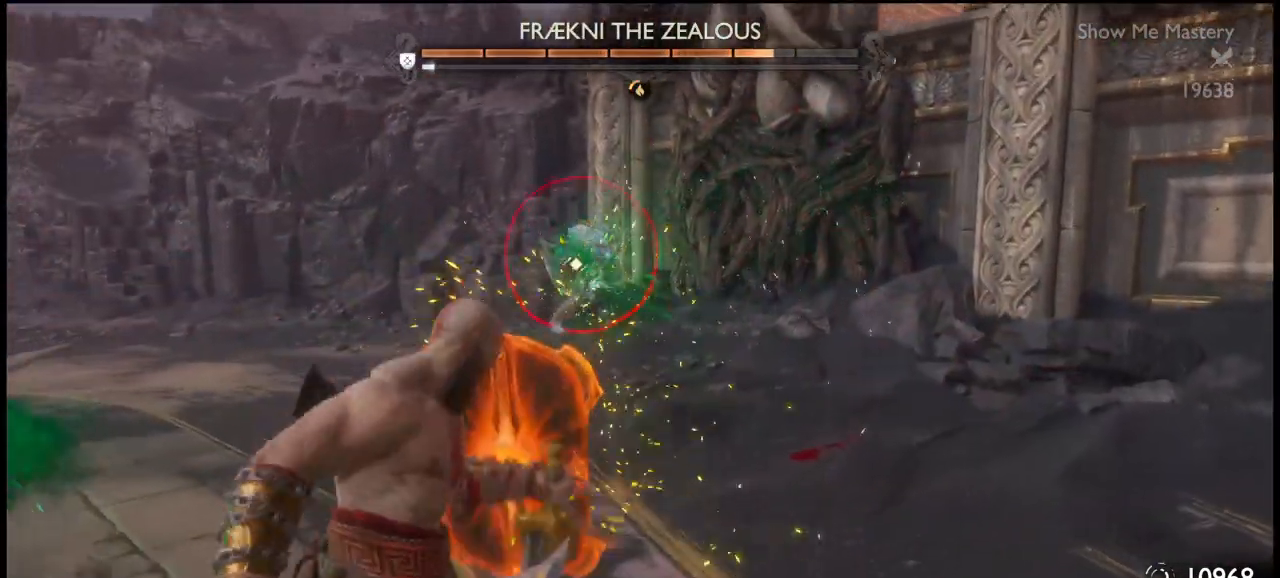
{"buttons": ["L1"], "left_stick": "down-left", "right_stick": "center", "events": [[300, "left_stick", "down-left"], [367, "CROSS", "down"], [467, "CROSS", "up"]]}
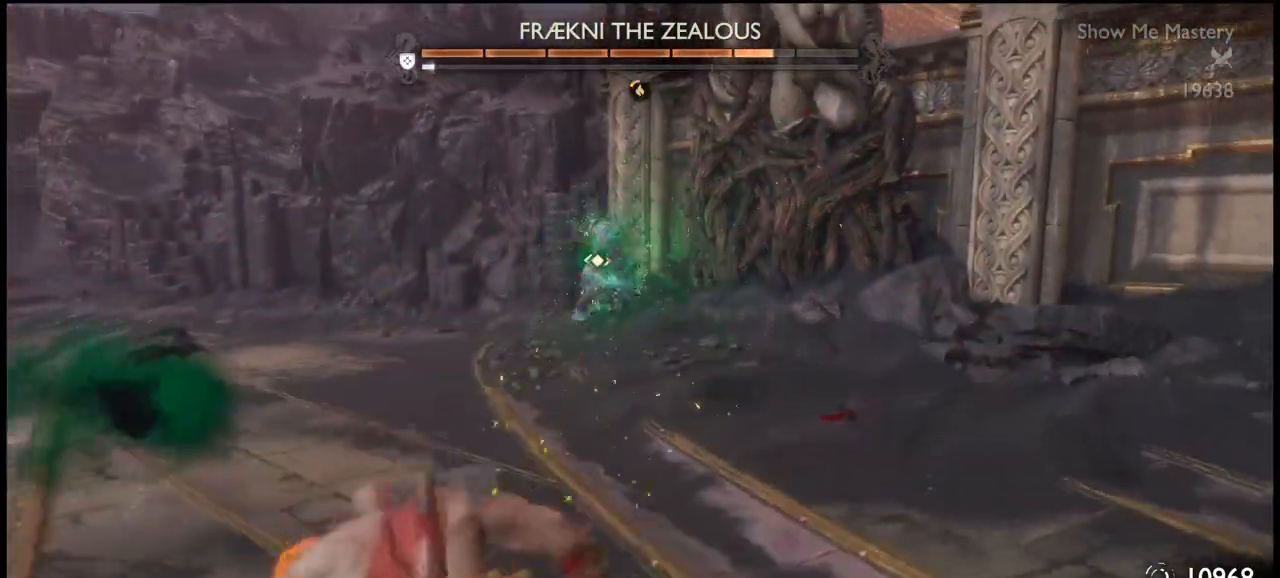
{"buttons": [], "left_stick": "down-left", "right_stick": "center", "events": [[233, "CROSS", "down"], [300, "CROSS", "up"], [367, "CROSS", "down"], [400, "CROSS", "up"], [433, "CROSS", "down"], [433, "L1", "up"], [467, "CROSS", "up"]]}
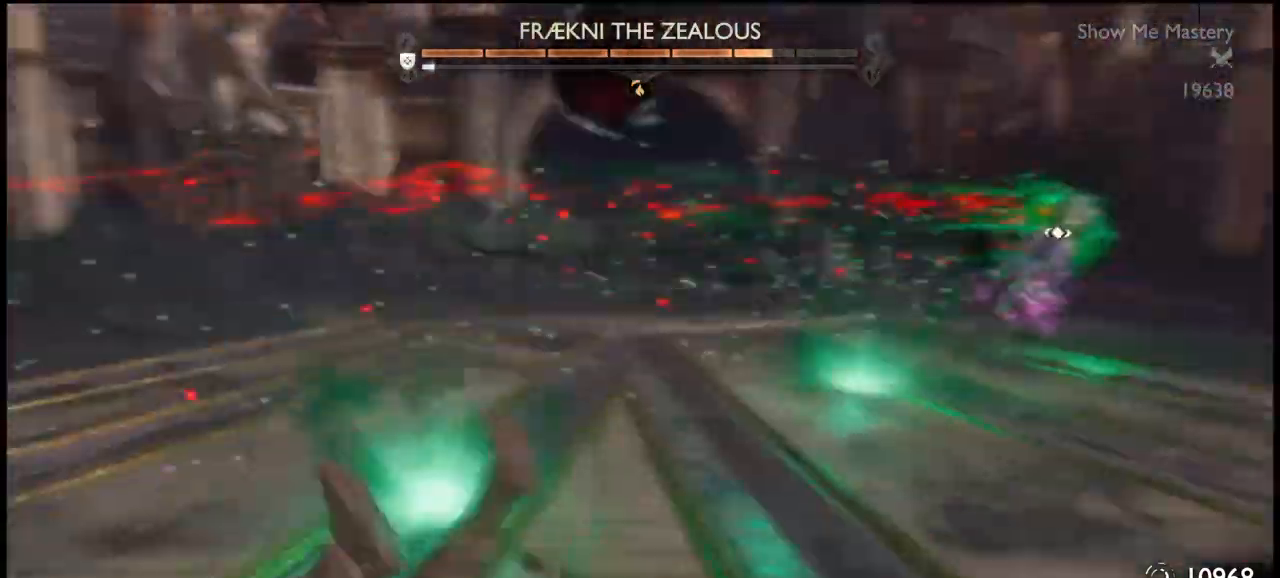
{"buttons": [], "left_stick": "down-right", "right_stick": "center", "events": [[200, "R3", "down"], [234, "right_stick", "right"], [267, "left_stick", "down"], [367, "R3", "up"], [434, "left_stick", "down-right"], [434, "right_stick", "center"]]}
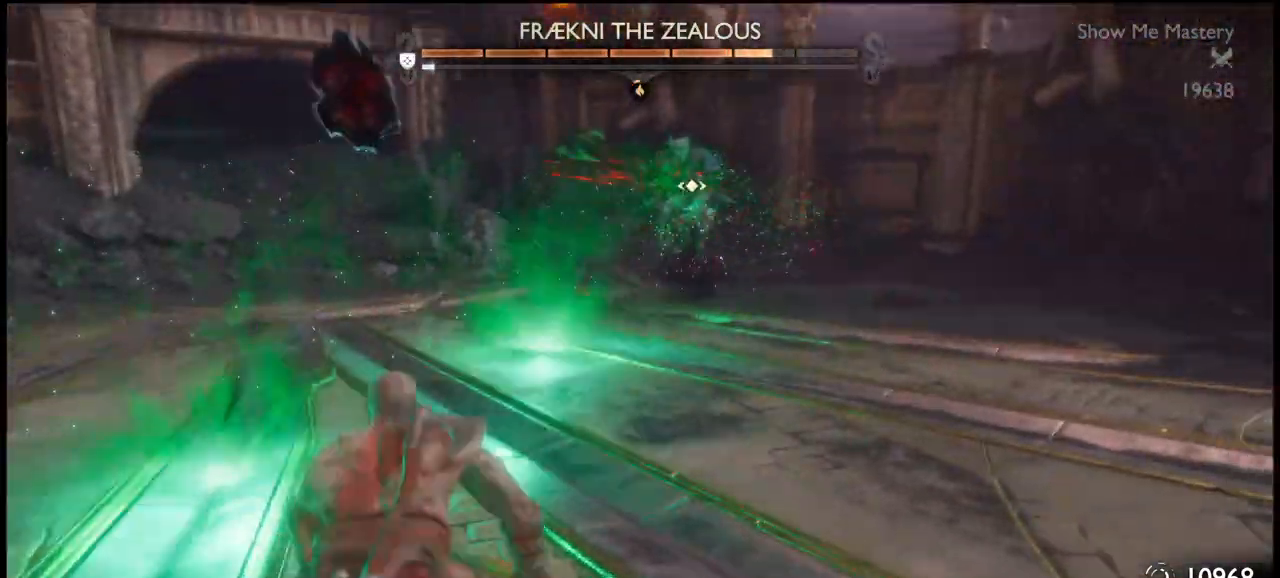
{"buttons": [], "left_stick": "right", "right_stick": "center", "events": [[133, "left_stick", "right"]]}
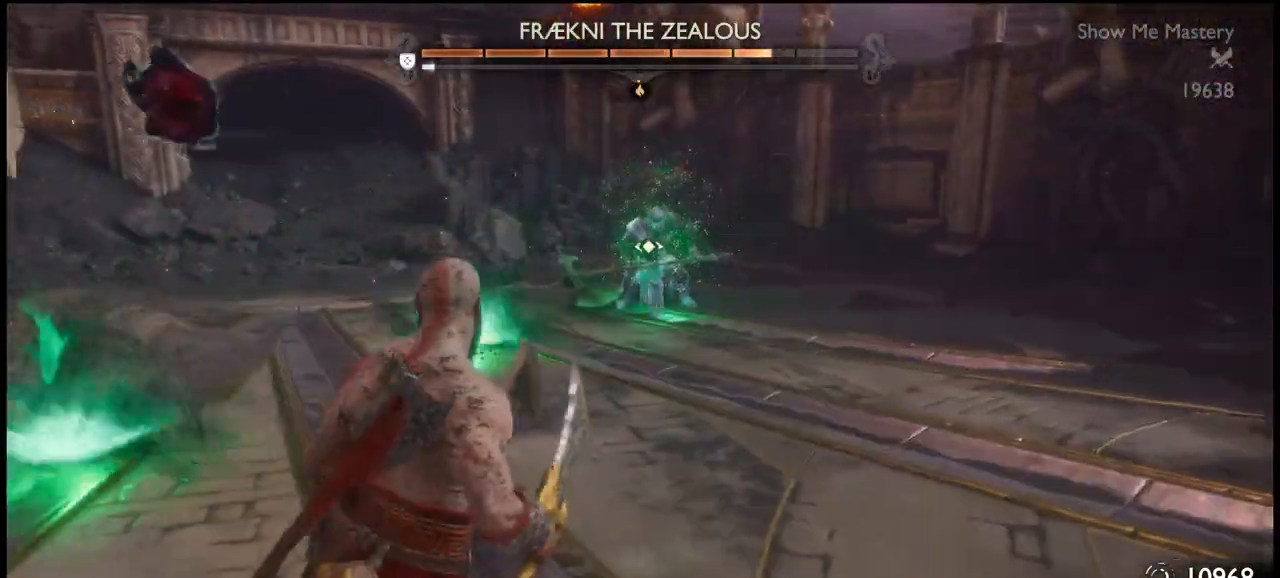
{"buttons": [], "left_stick": "down-right", "right_stick": "center", "events": [[167, "CROSS", "down"], [167, "left_stick", "down-right"], [267, "CROSS", "up"]]}